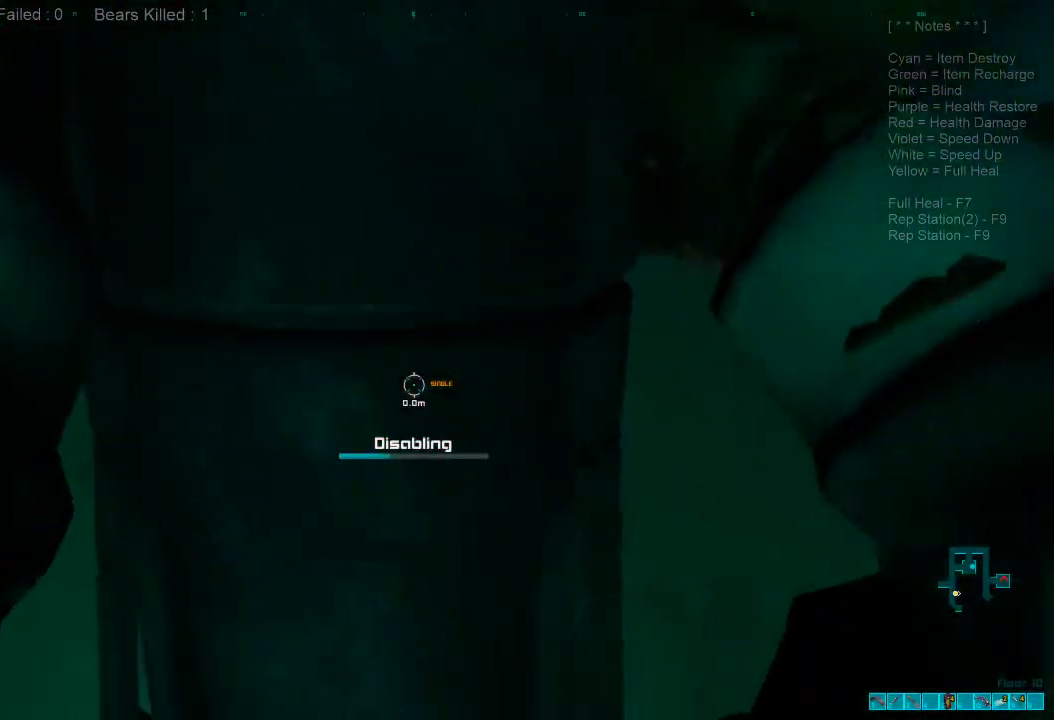
Gameplay with keyboard and mouse; each line is a JSON object with the keys and mouse buttons held at the frame after it. "events" lists presses ("down") and releases ("up") of "1", "2", "3", "4", "a", "alt", "c", "caps_lock", "ctrl", "d", "e", "f", "q", "r", "s", "shift", "space", "super", "tab", "tilde", "v", "w", "x", "z", "mouse_left", "mouse_wheel", "mouse_right", "mouse_mb4" and "mouse_mb5" between this image and that frame as [ms after this image, input, new state], when the widget could be followed in between. "mouse_left", "mouse_wheel", "mouse_right", "mouse_mb4", "mouse_mb5" = the "left", "wheel", "right", "mb4", "mb5" buttons of the "mouse" list. No other keys are recorded. "wheel" means that the mouse wheel is clicked or scrolled. Mouse movement is not recorded.
{"keys": [], "mouse": [], "events": []}
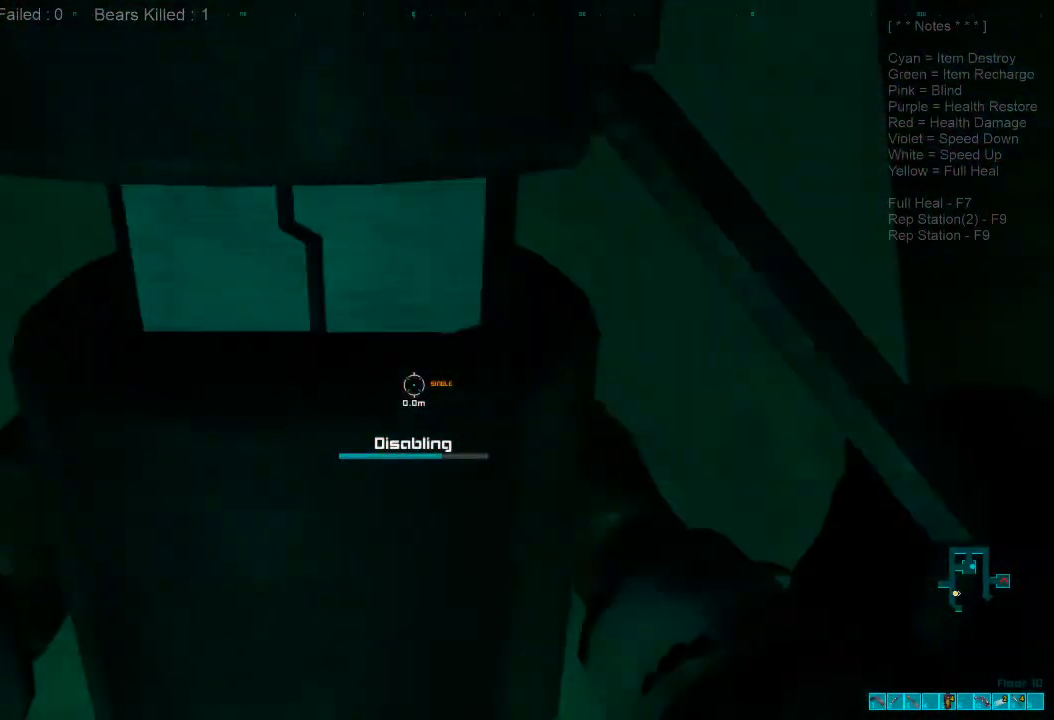
{"keys": ["s"], "mouse": [], "events": [[500, "s", "down"]]}
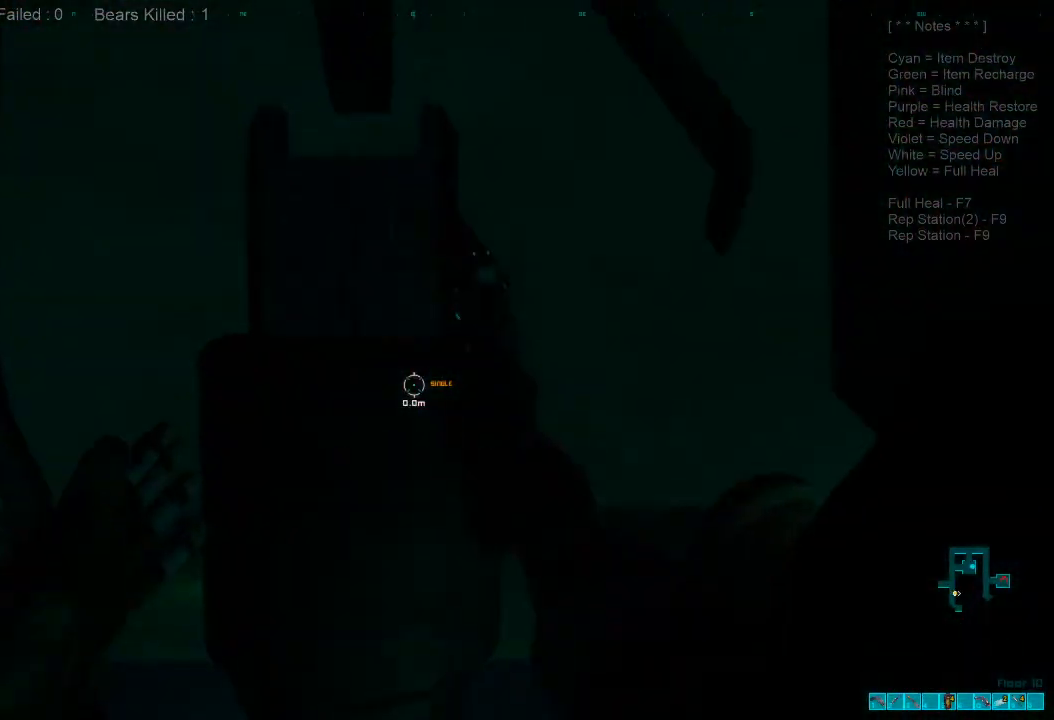
{"keys": ["d", "s"], "mouse": [], "events": [[100, "d", "down"], [333, "a", "down"], [367, "a", "up"]]}
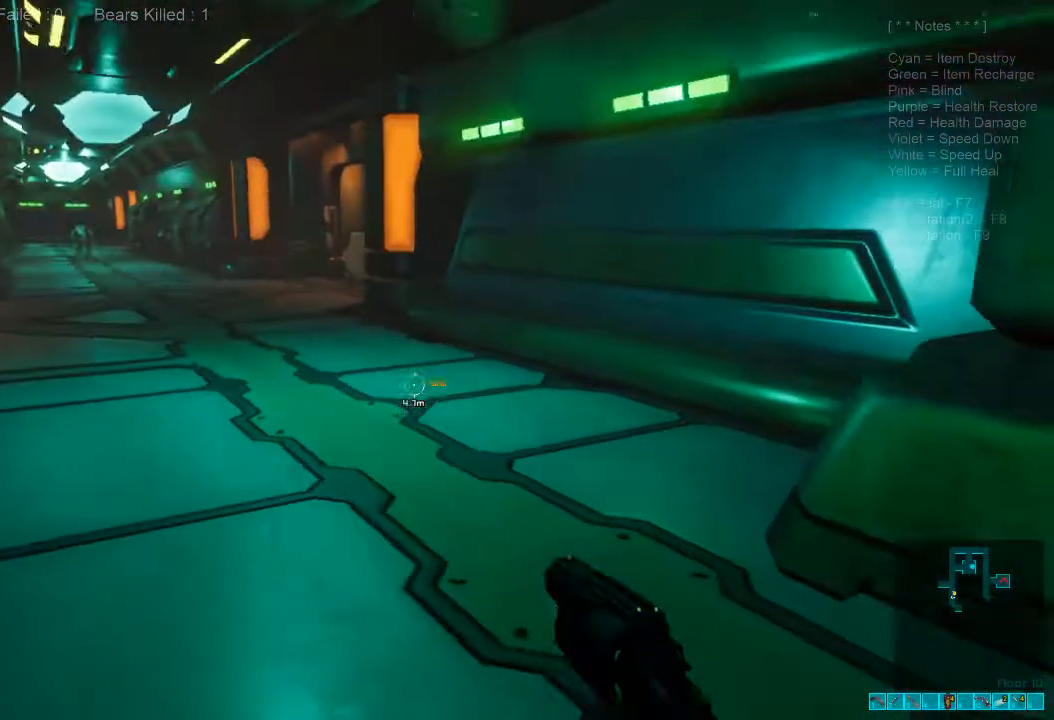
{"keys": ["d", "s"], "mouse": [], "events": [[400, "d", "up"], [500, "d", "down"]]}
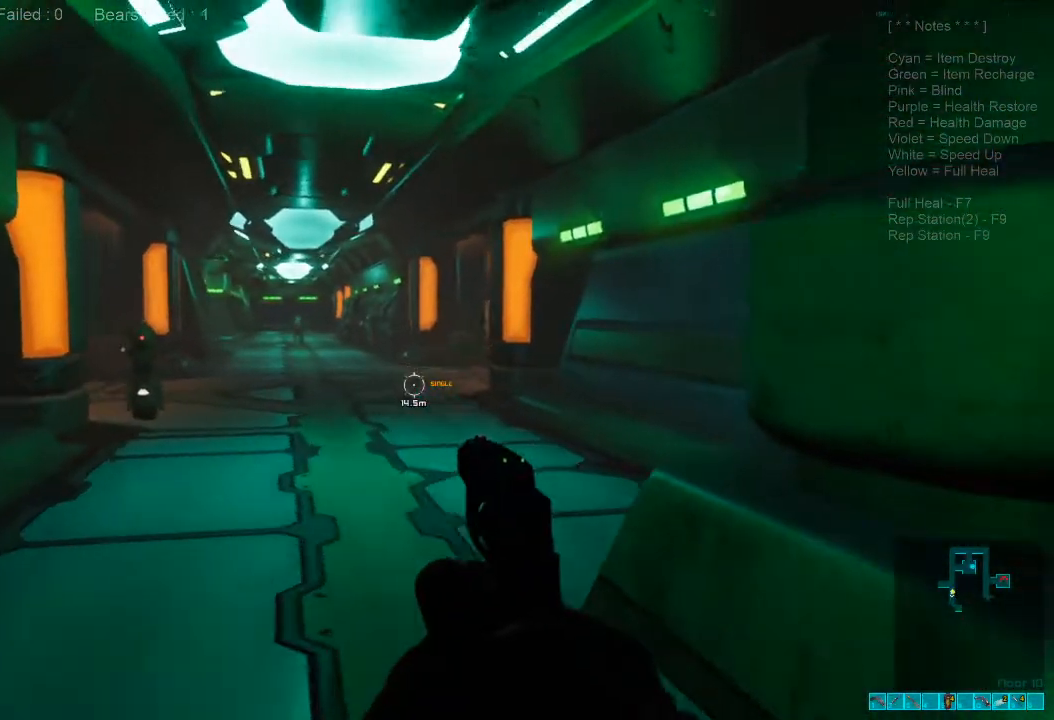
{"keys": ["d", "w"], "mouse": [], "events": [[333, "s", "up"], [500, "w", "down"]]}
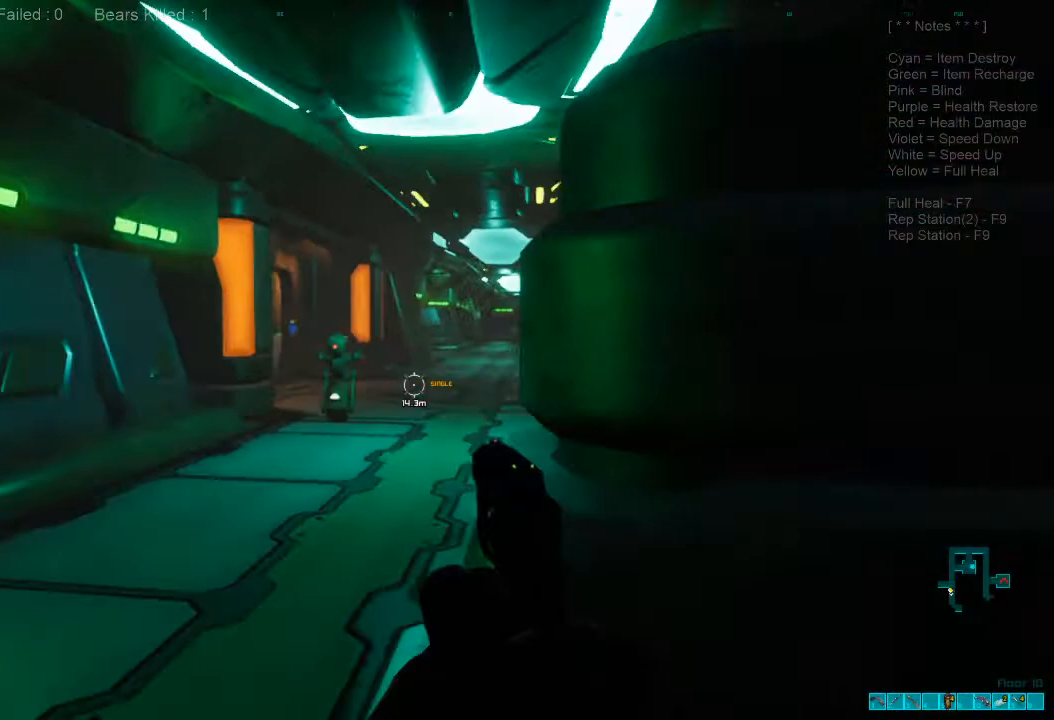
{"keys": ["a", "w"], "mouse": [], "events": [[167, "a", "down"], [167, "d", "up"]]}
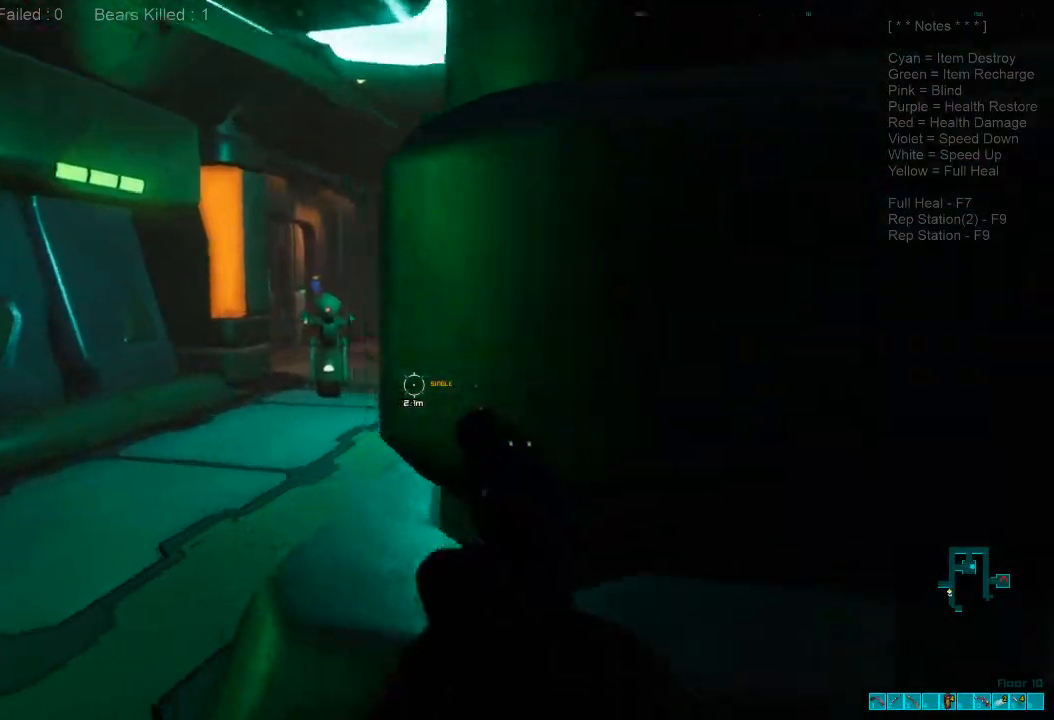
{"keys": ["a", "w"], "mouse": [], "events": [[200, "mouse_right", "down"], [300, "mouse_right", "up"]]}
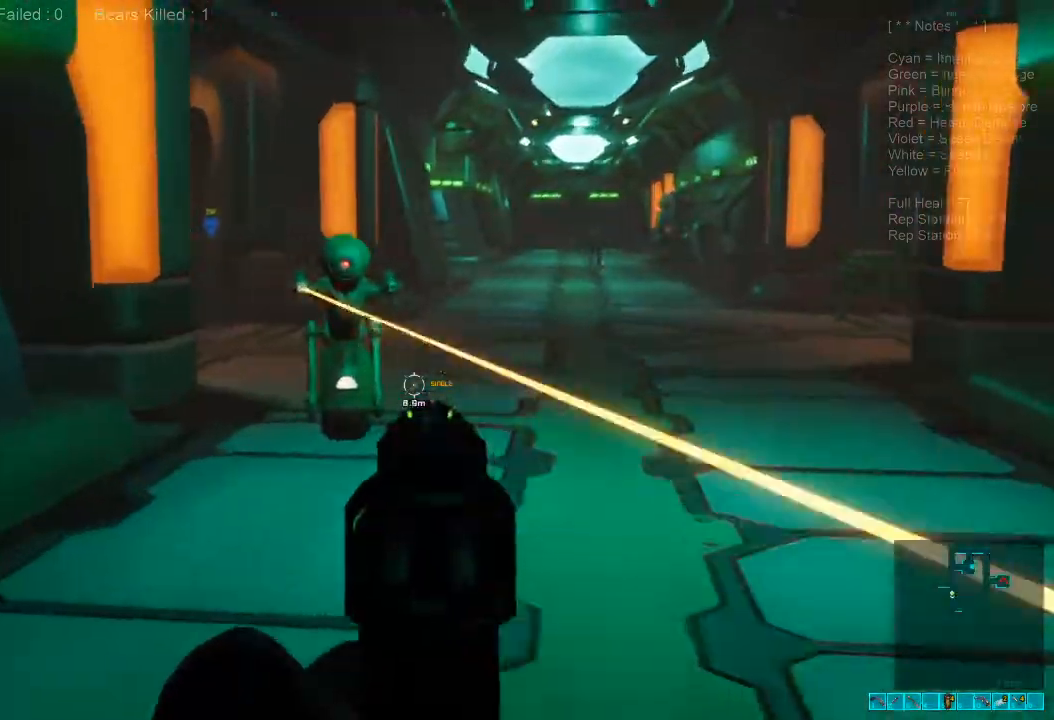
{"keys": ["d", "w"], "mouse": [], "events": [[33, "a", "up"], [200, "d", "down"], [267, "mouse_left", "down"], [367, "mouse_left", "up"]]}
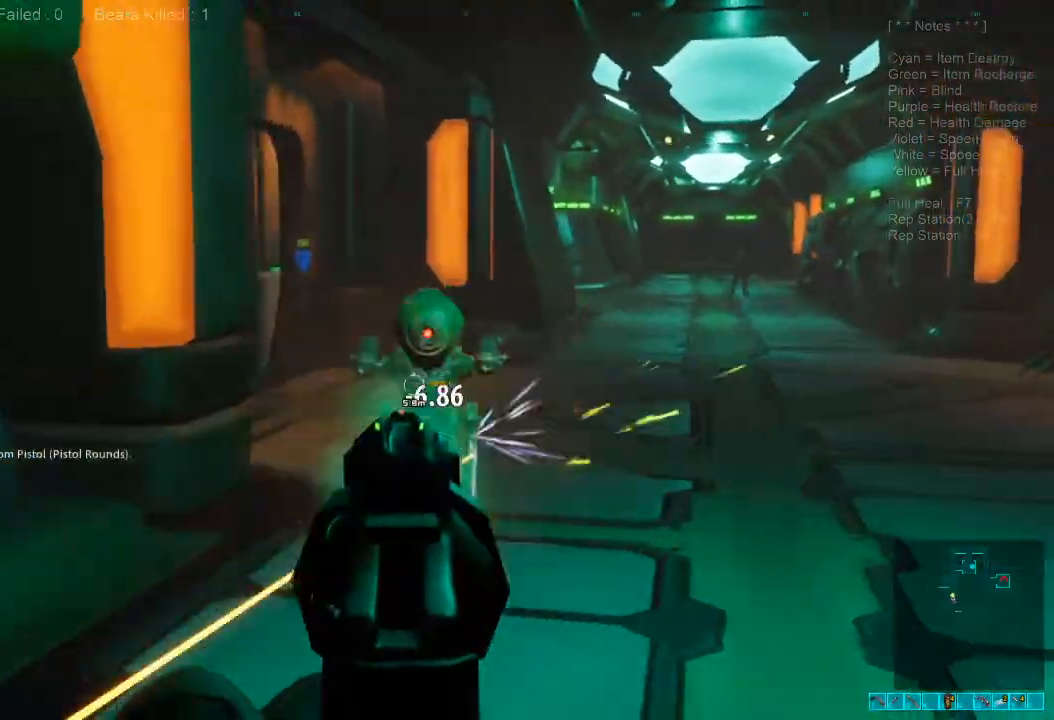
{"keys": ["a", "w"], "mouse": [], "events": [[433, "d", "up"], [467, "a", "down"]]}
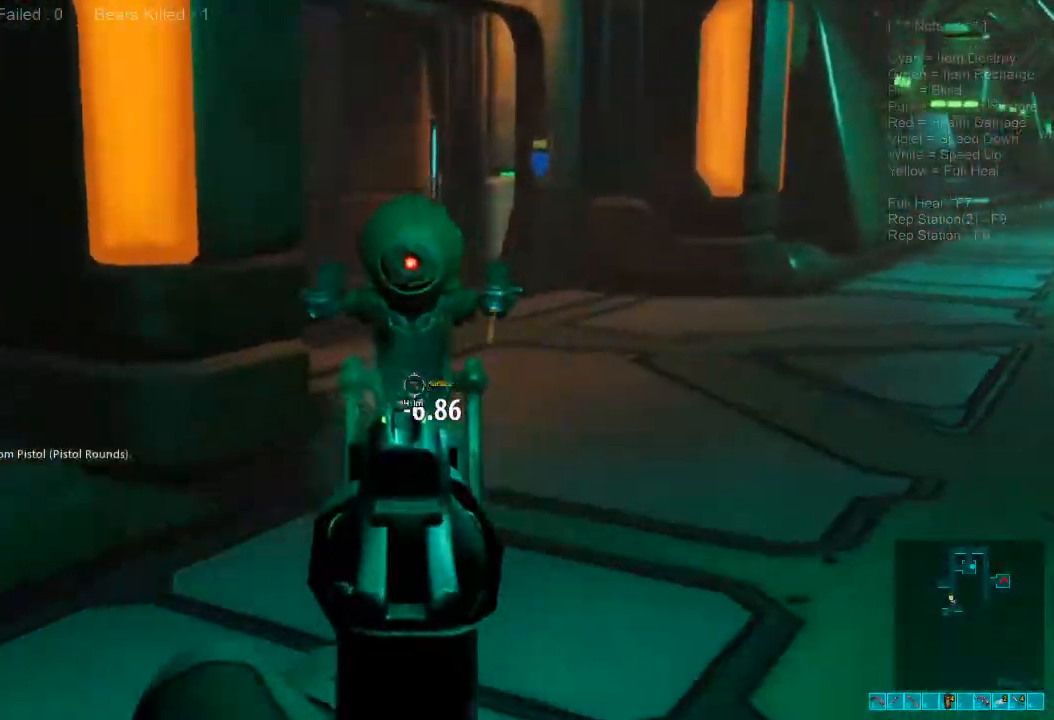
{"keys": ["a", "w"], "mouse": ["left"], "events": [[133, "mouse_left", "down"], [300, "mouse_left", "up"], [367, "3", "down"], [467, "mouse_left", "down"], [500, "3", "up"]]}
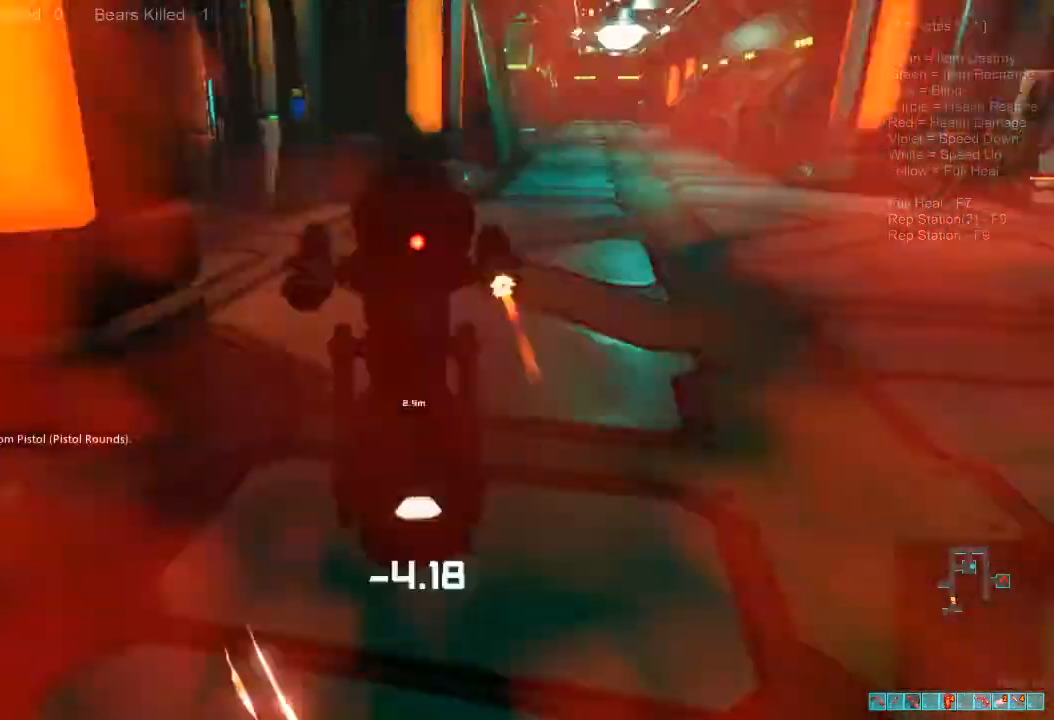
{"keys": ["d"], "mouse": [], "events": [[100, "mouse_left", "up"], [167, "mouse_left", "down"], [167, "w", "up"], [233, "a", "up"], [233, "d", "down"], [300, "mouse_left", "up"], [367, "mouse_left", "down"], [467, "mouse_left", "up"]]}
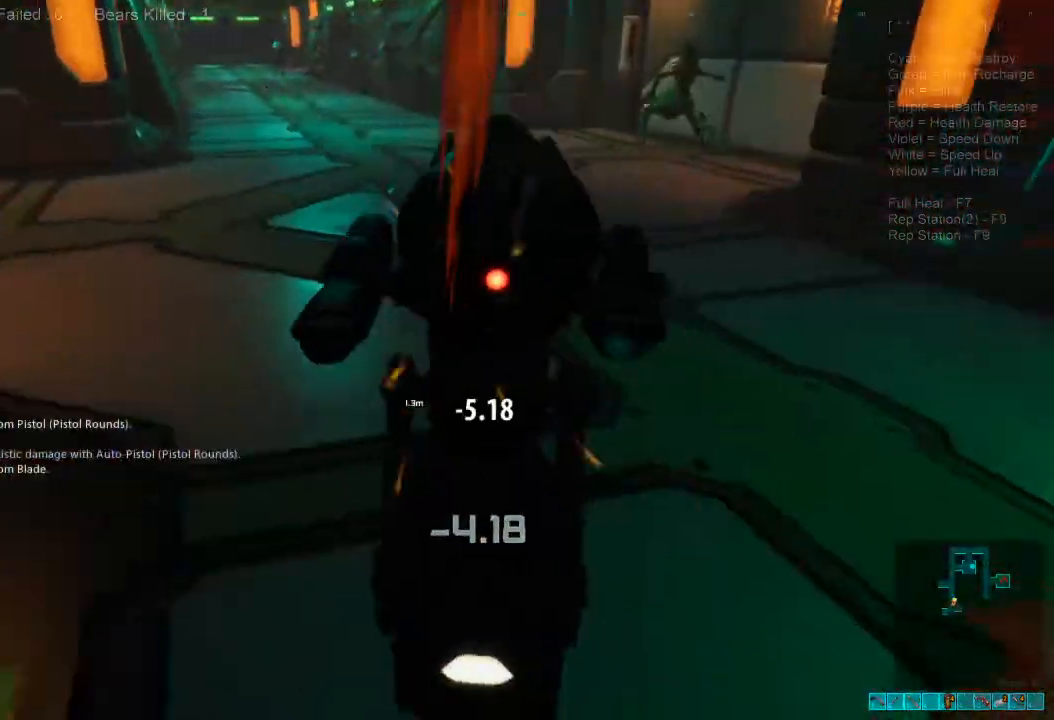
{"keys": ["d"], "mouse": ["left"], "events": [[33, "mouse_left", "down"], [167, "mouse_left", "up"], [233, "mouse_left", "down"], [333, "mouse_left", "up"], [400, "mouse_left", "down"]]}
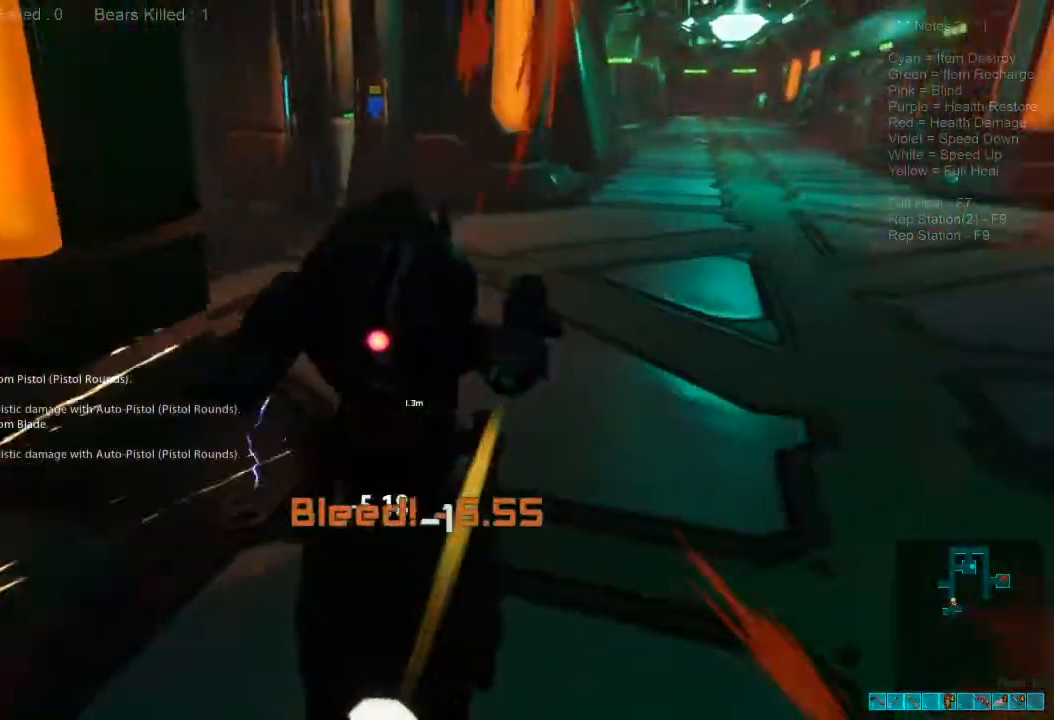
{"keys": ["d", "w"], "mouse": ["left"], "events": [[33, "mouse_left", "up"], [100, "mouse_left", "down"], [200, "mouse_left", "up"], [300, "mouse_left", "down"], [400, "mouse_left", "up"], [467, "mouse_left", "down"], [467, "w", "down"]]}
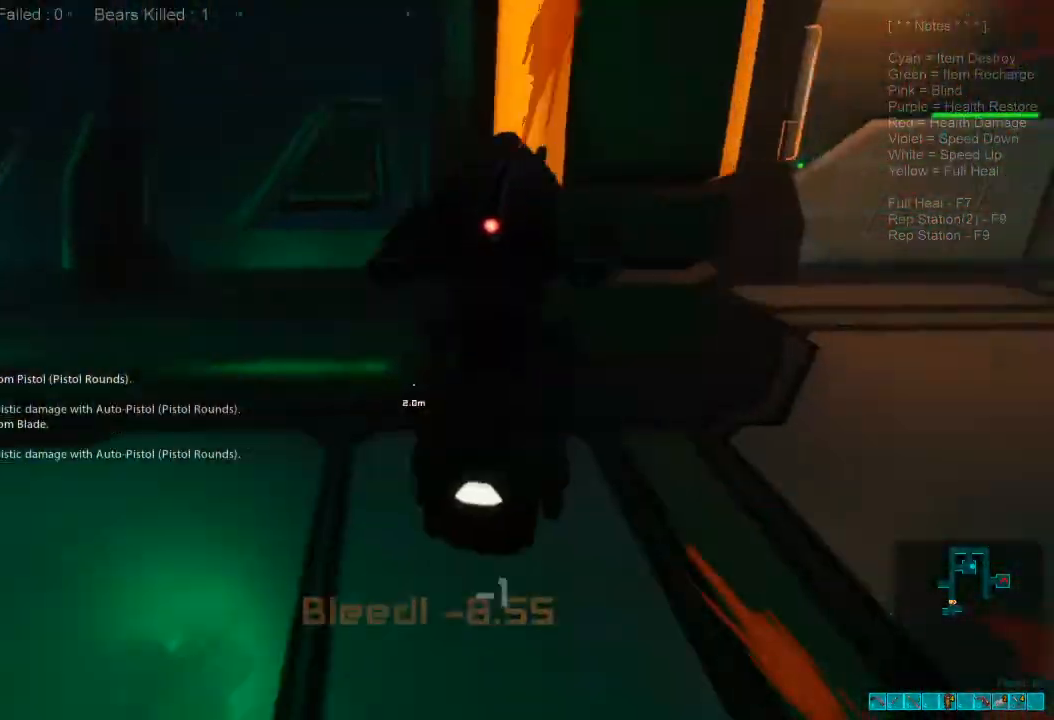
{"keys": ["a"], "mouse": [], "events": [[100, "mouse_left", "up"], [167, "mouse_left", "down"], [233, "mouse_left", "up"], [267, "w", "up"], [300, "a", "down"], [300, "d", "up"], [367, "mouse_left", "down"], [467, "mouse_left", "up"]]}
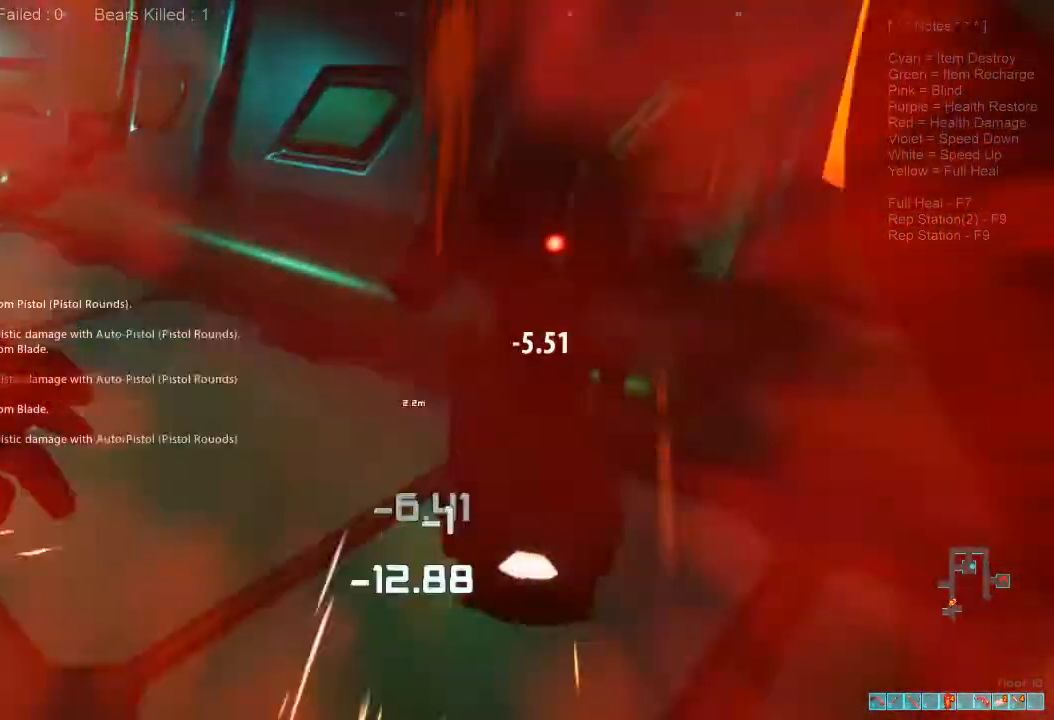
{"keys": ["a", "shift", "w"], "mouse": ["left"], "events": [[33, "w", "down"], [67, "mouse_left", "down"], [167, "mouse_left", "up"], [200, "shift", "down"], [233, "mouse_left", "down"], [367, "mouse_left", "up"], [433, "mouse_left", "down"]]}
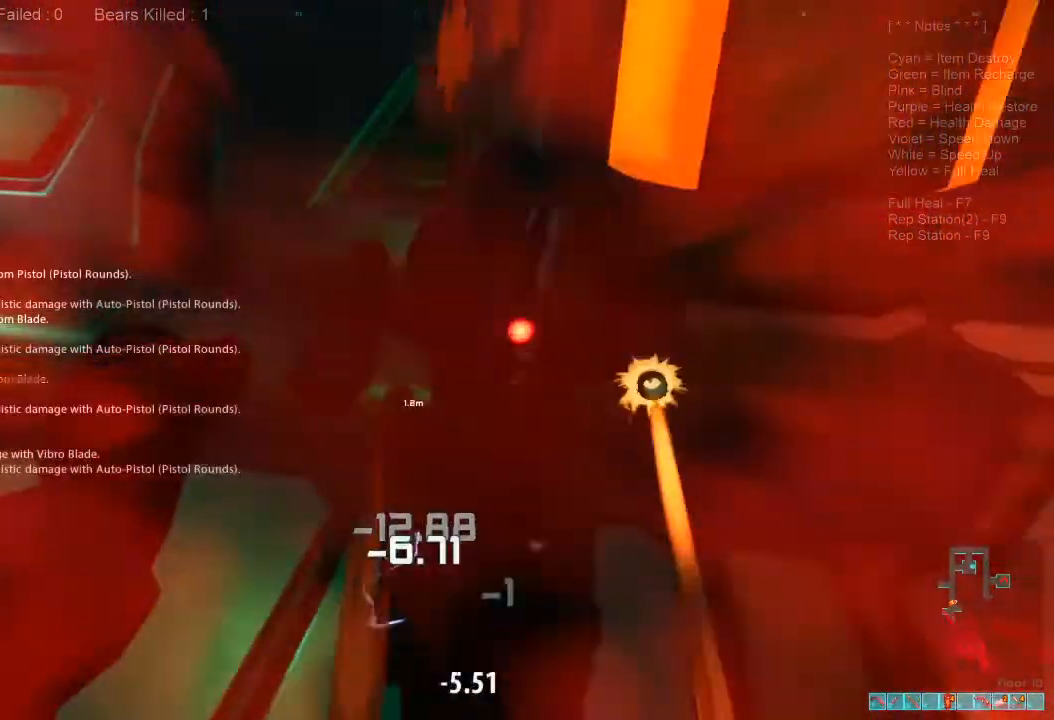
{"keys": ["shift", "w"], "mouse": [], "events": [[67, "mouse_left", "up"], [200, "a", "up"]]}
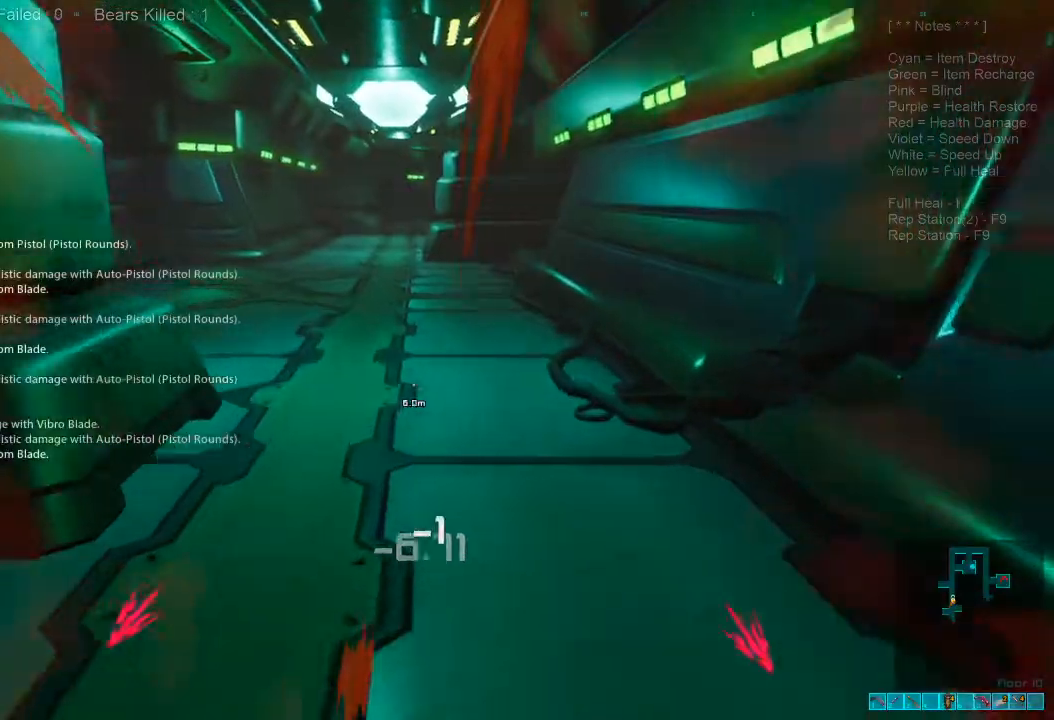
{"keys": ["shift", "w"], "mouse": [], "events": []}